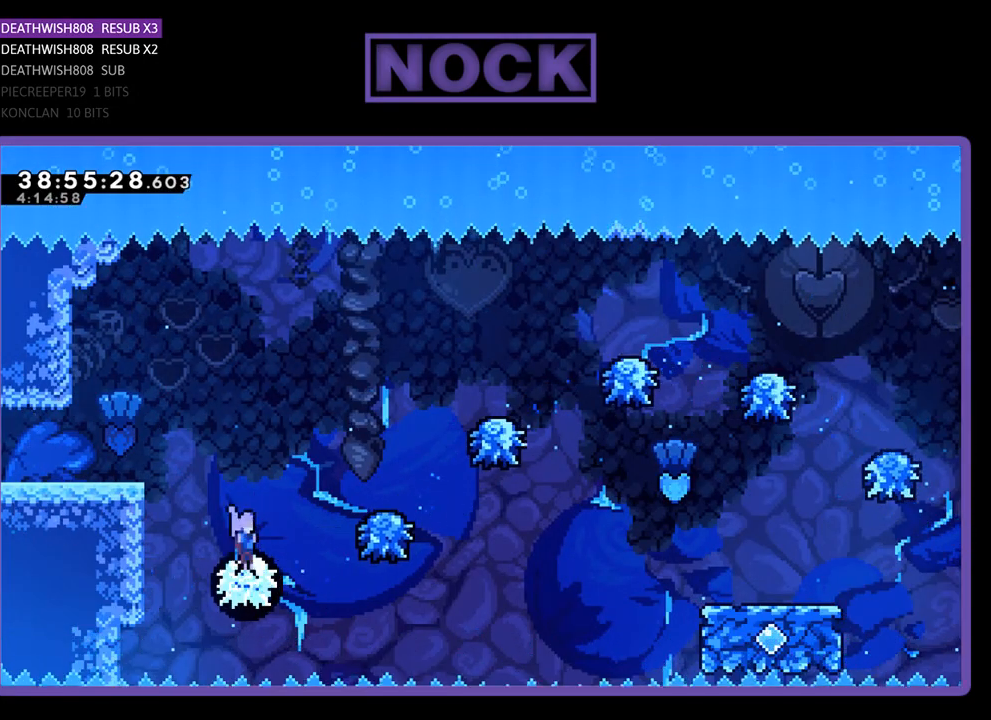
Gameplay with a controller (PlayStation layout); each line is a JSON object with the inputs held at the frame after it. "events" lists button and stick changes between this image and that frame as [ms after this image, input, new state], when the widget could be followed in between. Not read: left_stick right_stick.
{"buttons": ["R2", "DPAD_RIGHT"], "events": [[400, "DPAD_RIGHT", "up"], [467, "DPAD_RIGHT", "down"]]}
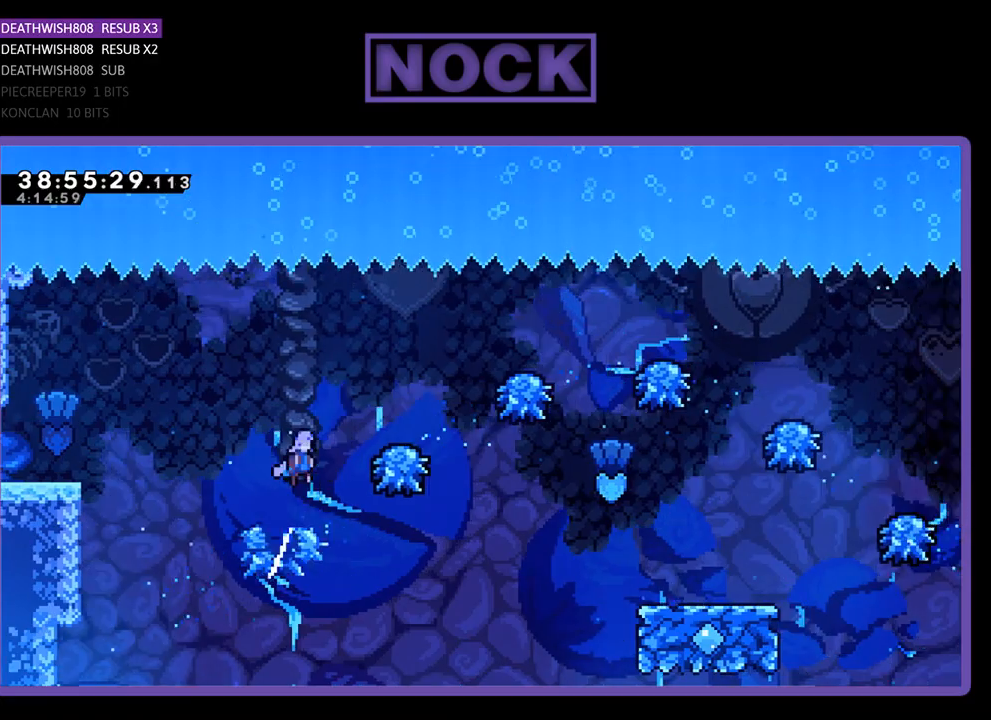
{"buttons": ["R2", "DPAD_RIGHT"], "events": []}
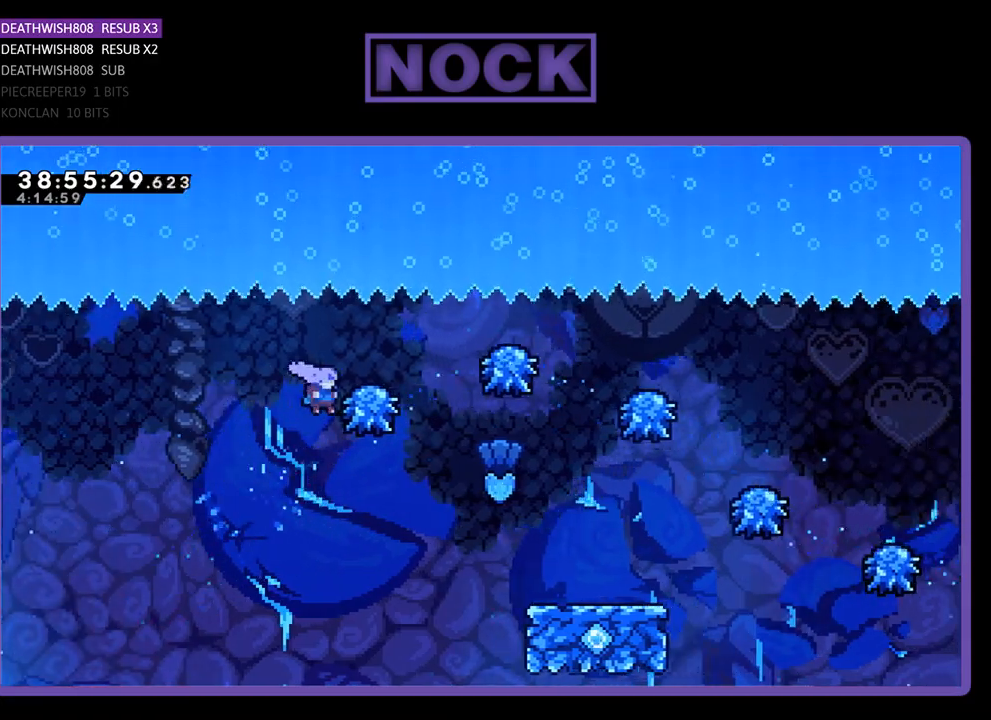
{"buttons": ["R2", "DPAD_RIGHT"], "events": [[300, "DPAD_RIGHT", "up"], [467, "DPAD_RIGHT", "down"]]}
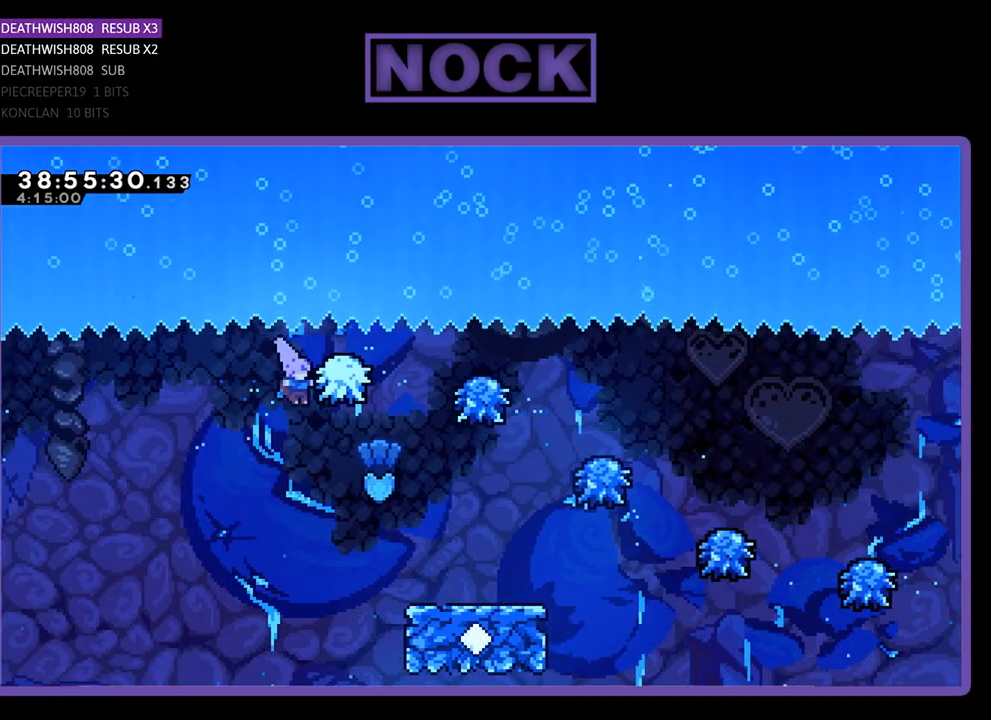
{"buttons": ["R2", "DPAD_UP", "DPAD_RIGHT"], "events": [[333, "DPAD_UP", "down"]]}
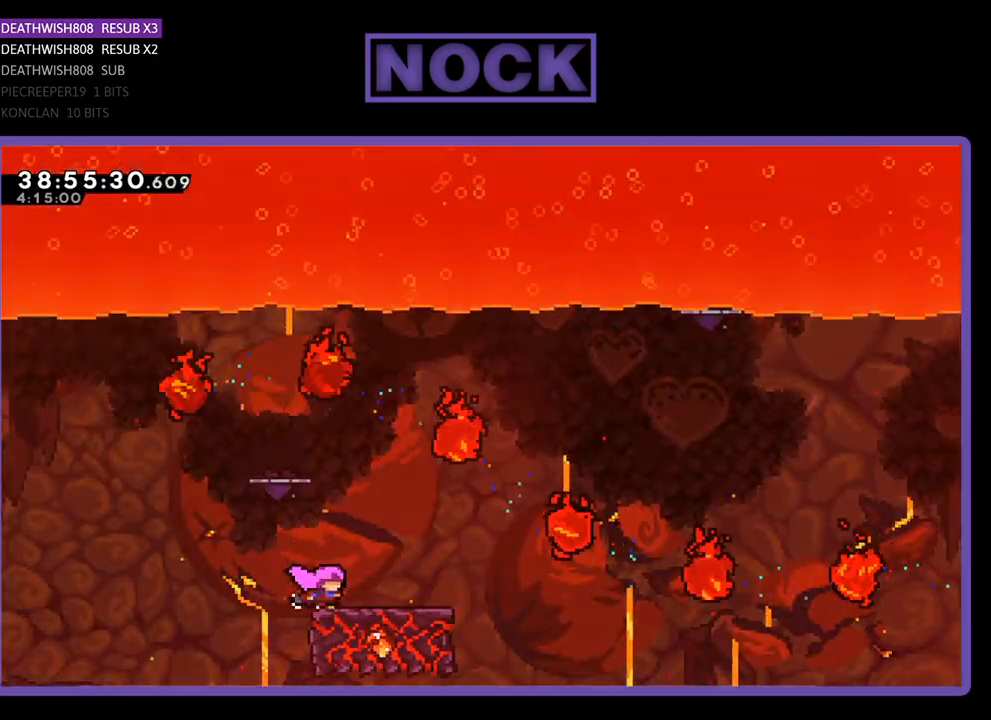
{"buttons": ["CROSS", "R2", "DPAD_RIGHT"], "events": [[167, "DPAD_RIGHT", "up"], [167, "DPAD_UP", "up"], [467, "CROSS", "down"], [467, "DPAD_RIGHT", "down"]]}
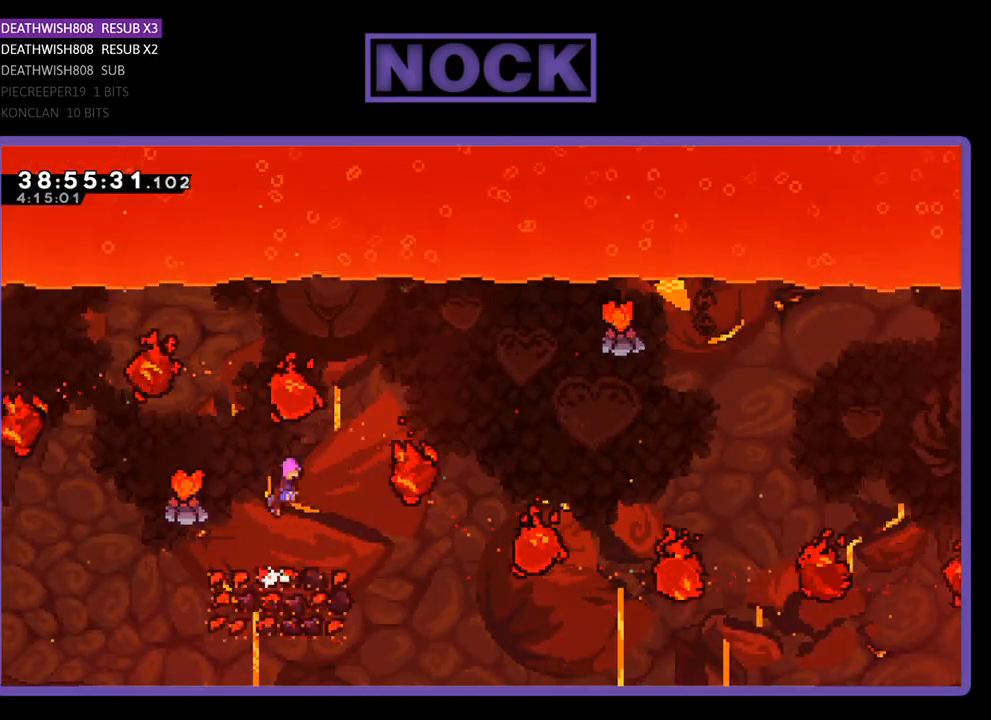
{"buttons": ["CROSS", "R2", "DPAD_RIGHT"], "events": []}
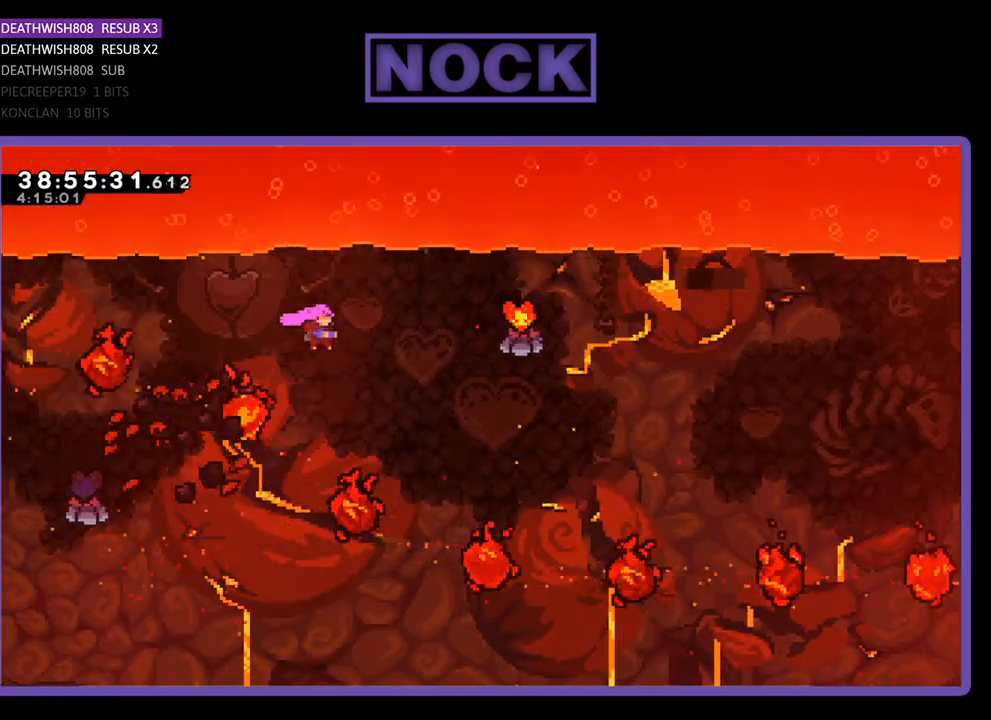
{"buttons": ["R2", "DPAD_UP"], "events": [[67, "DPAD_UP", "down"], [100, "CROSS", "up"], [167, "DPAD_RIGHT", "up"], [267, "CIRCLE", "down"], [467, "CIRCLE", "up"]]}
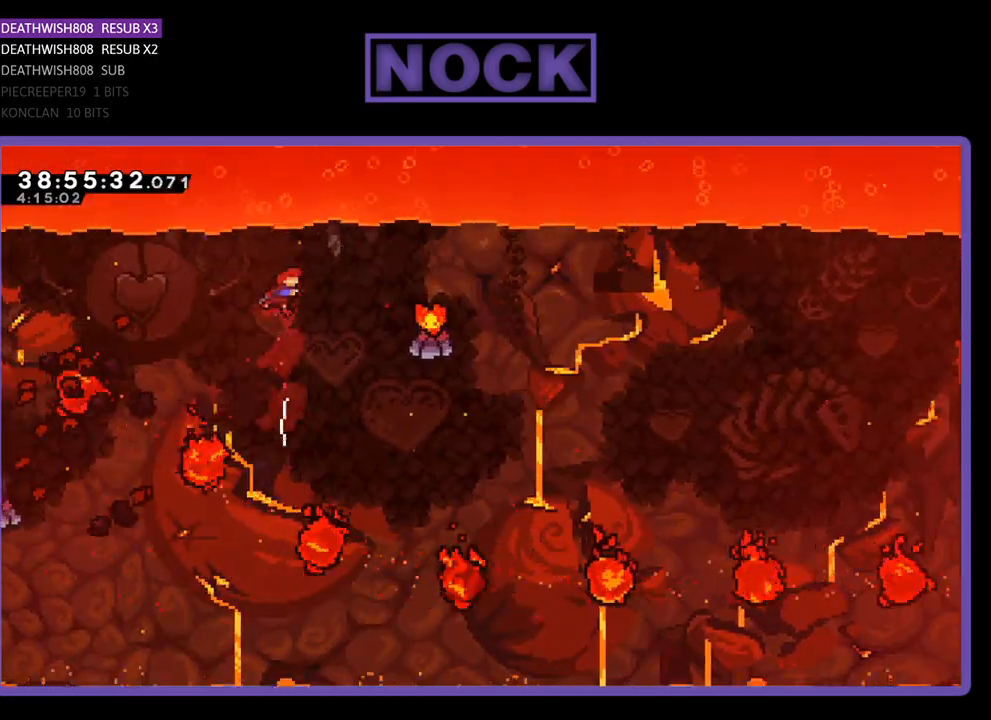
{"buttons": ["R2", "DPAD_UP", "DPAD_RIGHT"], "events": [[33, "DPAD_UP", "up"], [167, "DPAD_RIGHT", "down"], [267, "DPAD_UP", "down"]]}
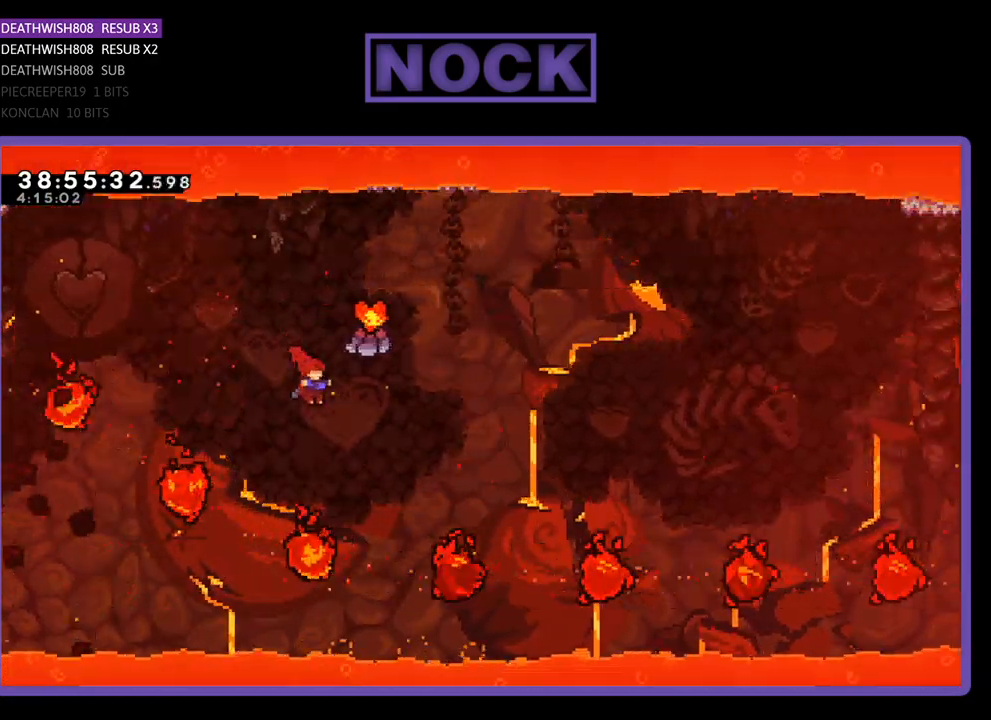
{"buttons": ["CIRCLE", "R2", "DPAD_RIGHT"], "events": [[133, "CIRCLE", "down"], [233, "DPAD_RIGHT", "up"], [367, "DPAD_RIGHT", "down"], [467, "DPAD_UP", "up"]]}
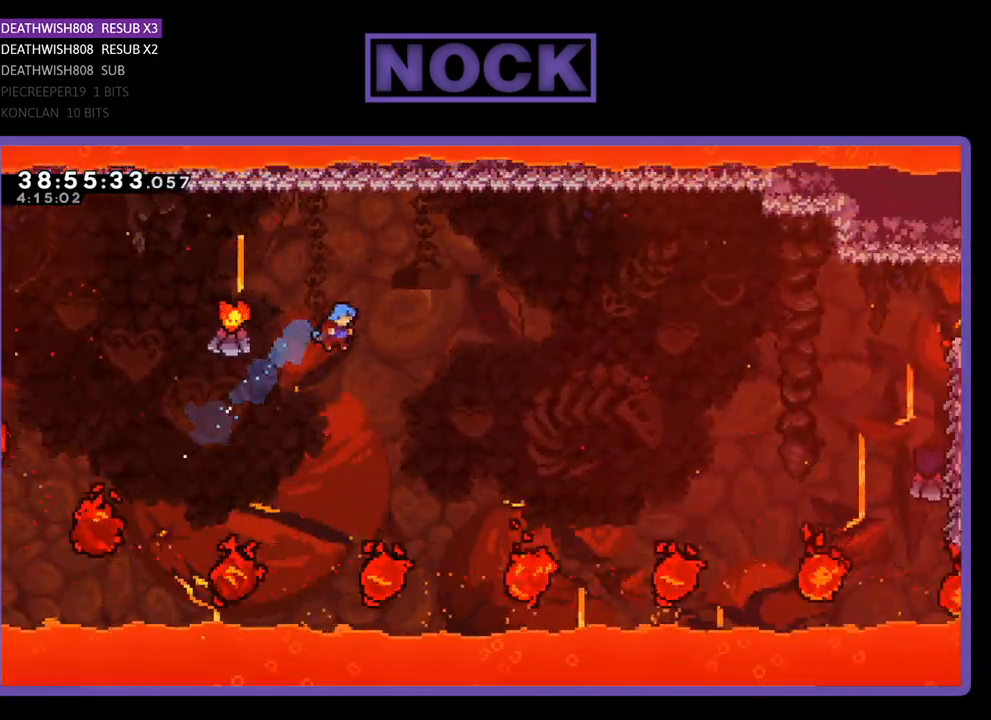
{"buttons": ["R2"], "events": [[233, "DPAD_RIGHT", "up"], [267, "CIRCLE", "up"]]}
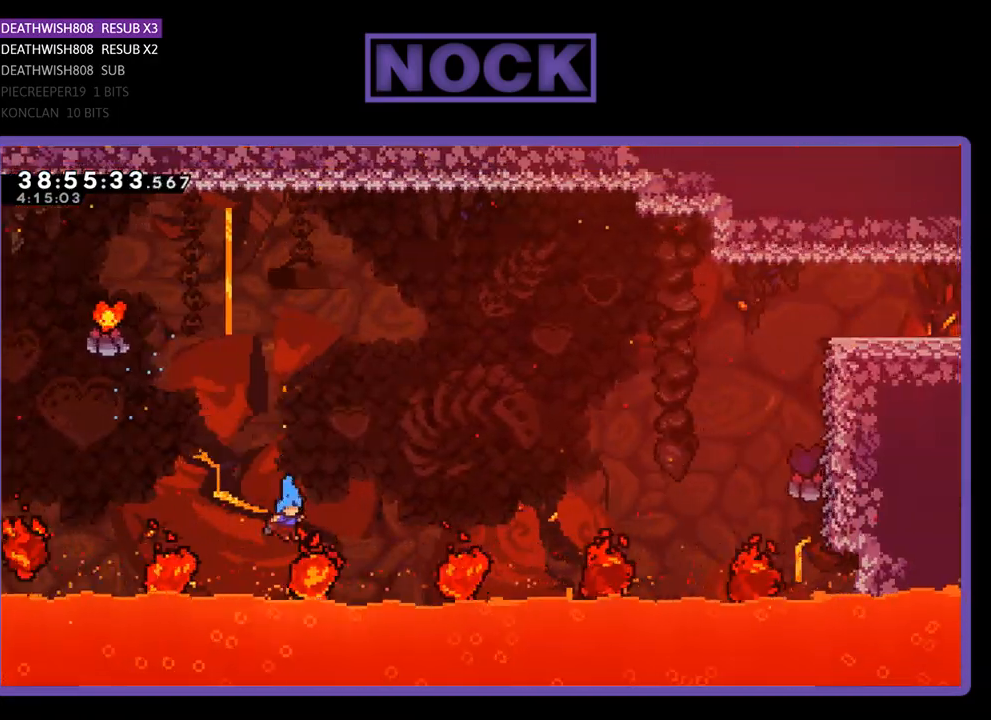
{"buttons": [], "events": [[33, "R2", "up"]]}
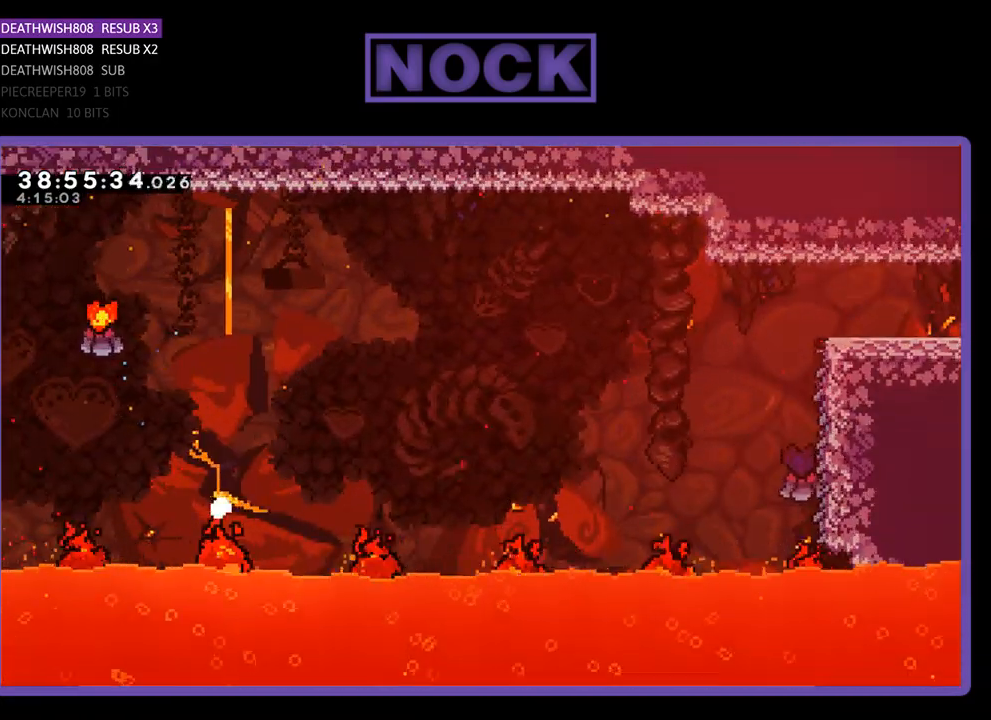
{"buttons": [], "events": []}
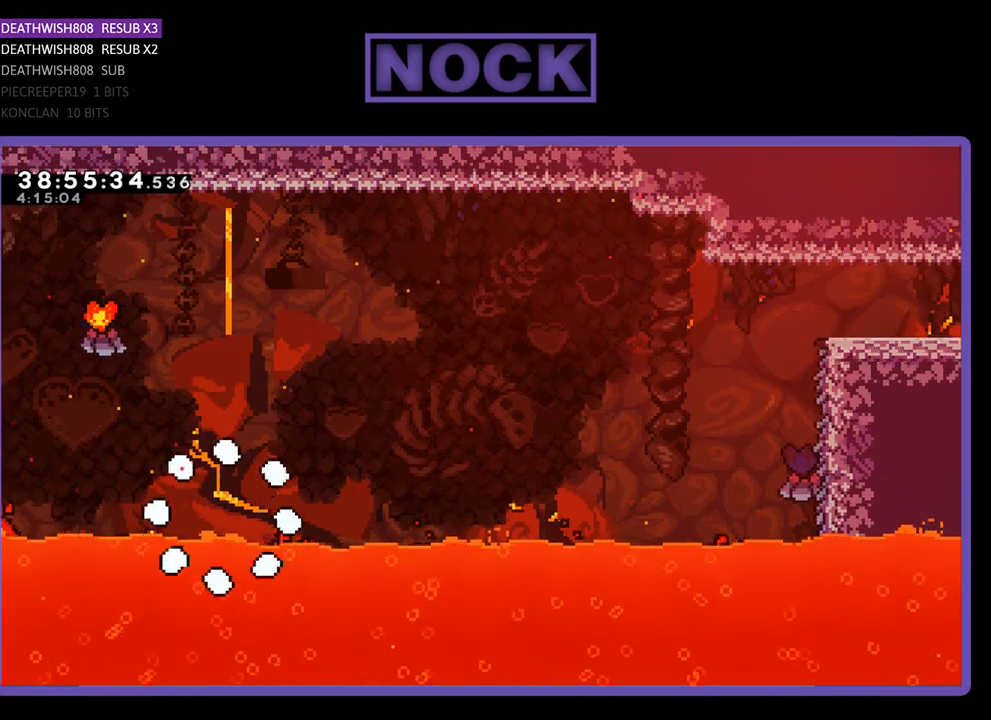
{"buttons": [], "events": []}
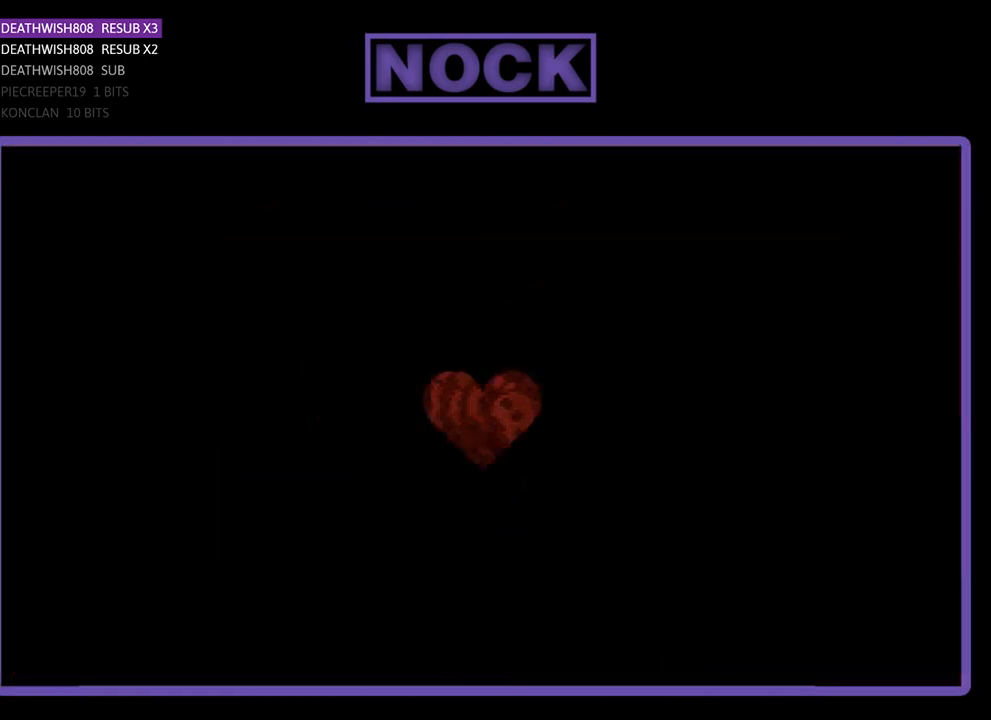
{"buttons": ["R2"], "events": [[433, "R2", "down"]]}
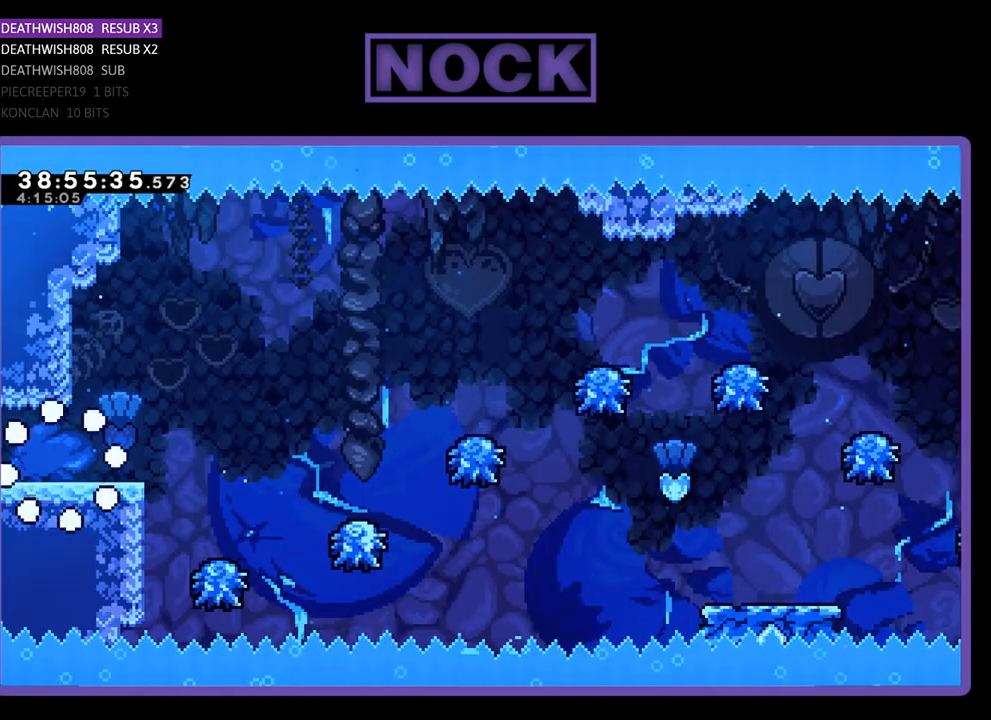
{"buttons": ["R2", "DPAD_RIGHT"], "events": [[67, "DPAD_RIGHT", "down"]]}
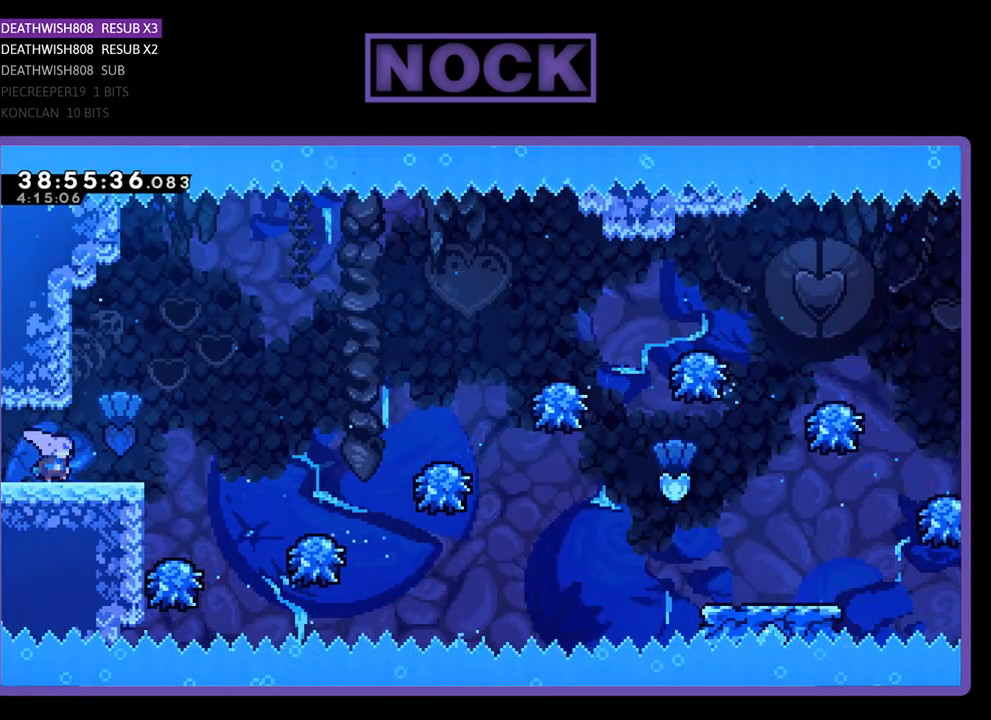
{"buttons": ["R2"], "events": [[133, "CROSS", "down"], [267, "CROSS", "up"], [467, "DPAD_RIGHT", "up"]]}
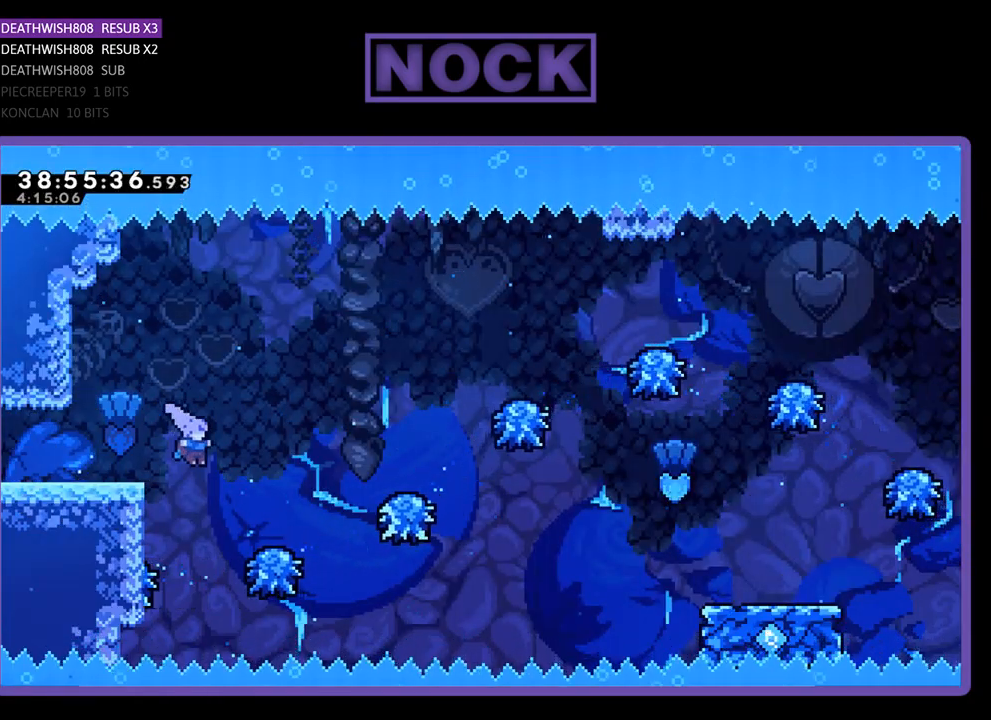
{"buttons": ["R2", "DPAD_RIGHT"], "events": [[33, "DPAD_RIGHT", "down"]]}
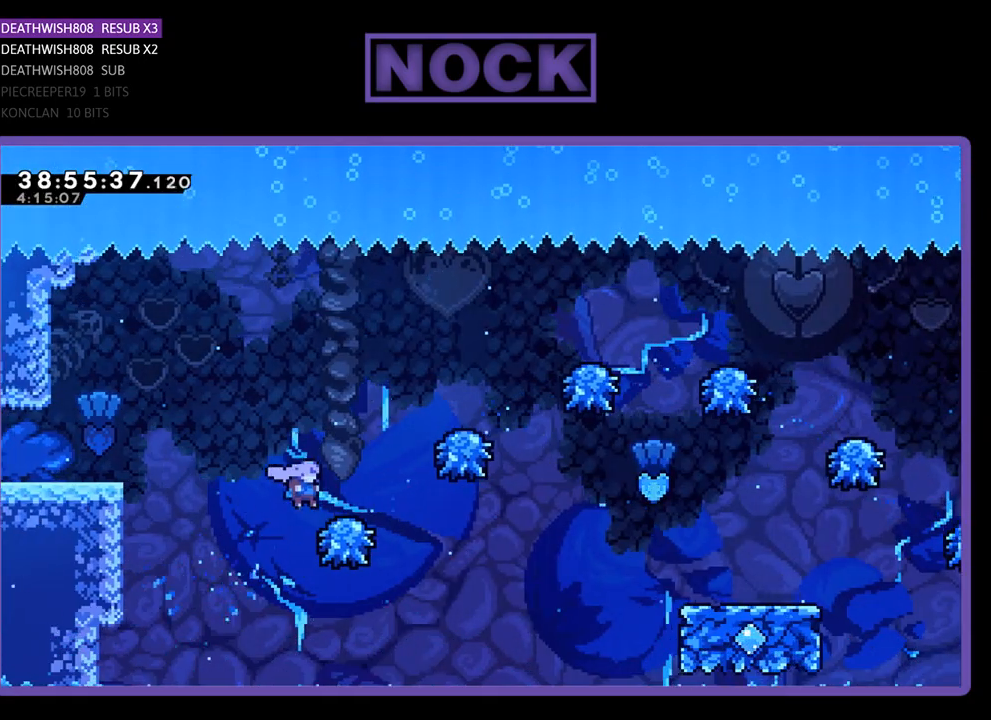
{"buttons": ["R2", "DPAD_RIGHT"], "events": []}
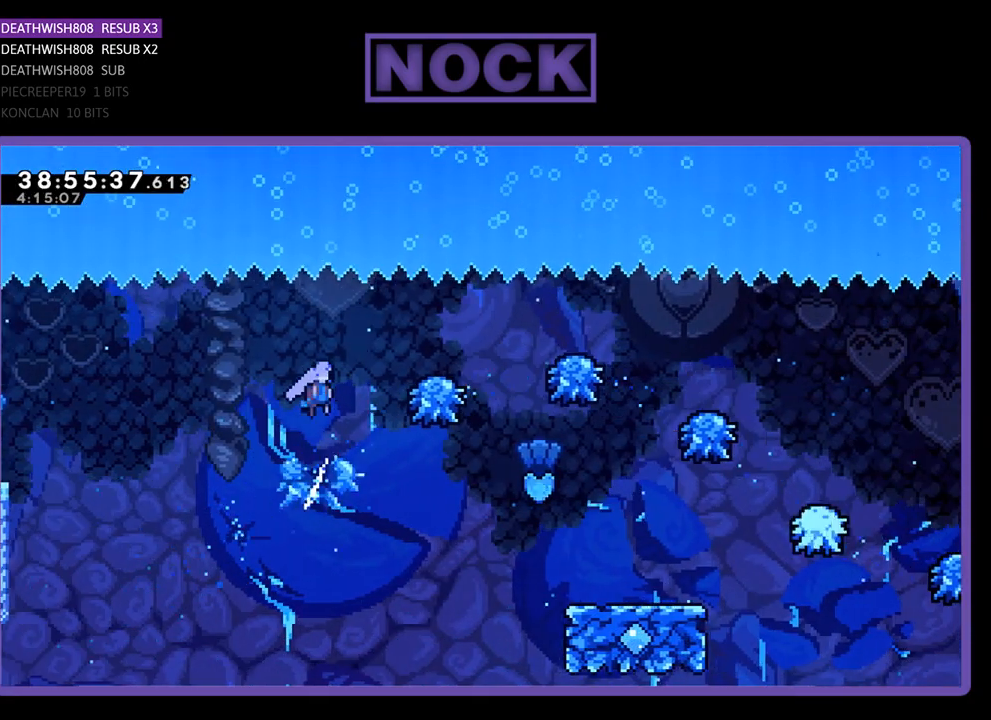
{"buttons": ["R2"], "events": [[367, "DPAD_RIGHT", "up"]]}
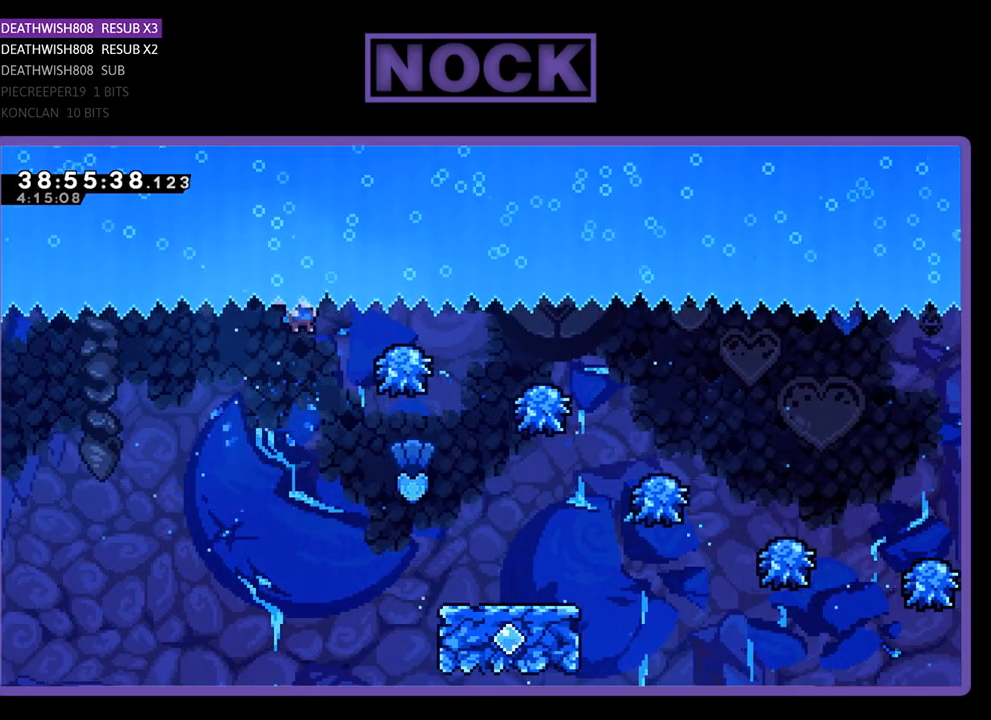
{"buttons": ["R2", "DPAD_RIGHT"], "events": [[33, "DPAD_RIGHT", "down"]]}
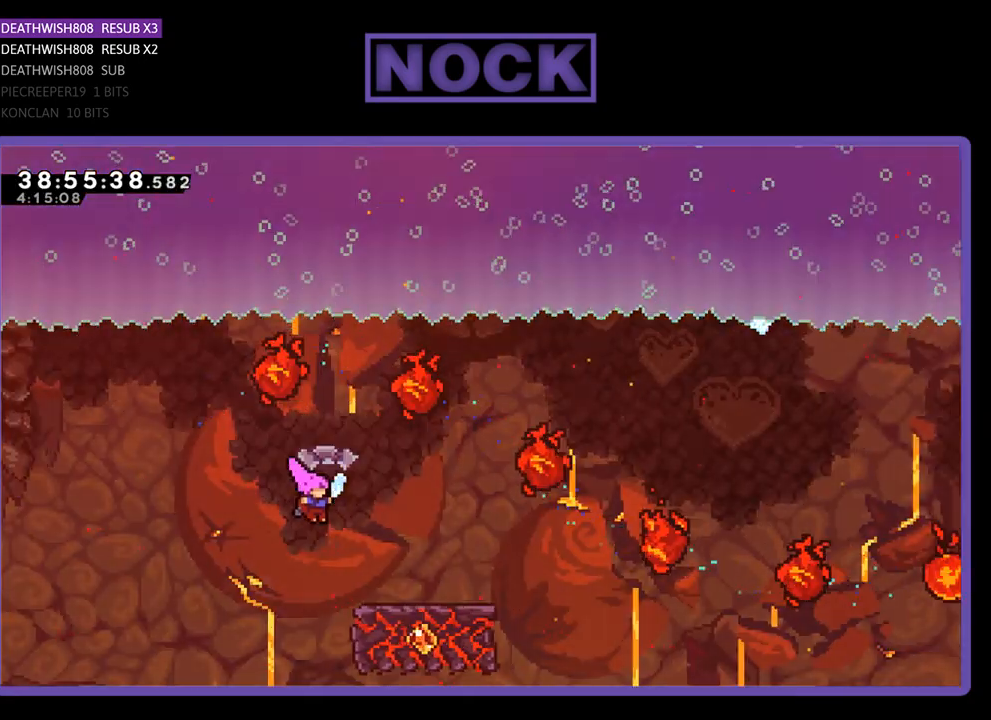
{"buttons": ["R2"], "events": [[367, "DPAD_RIGHT", "up"]]}
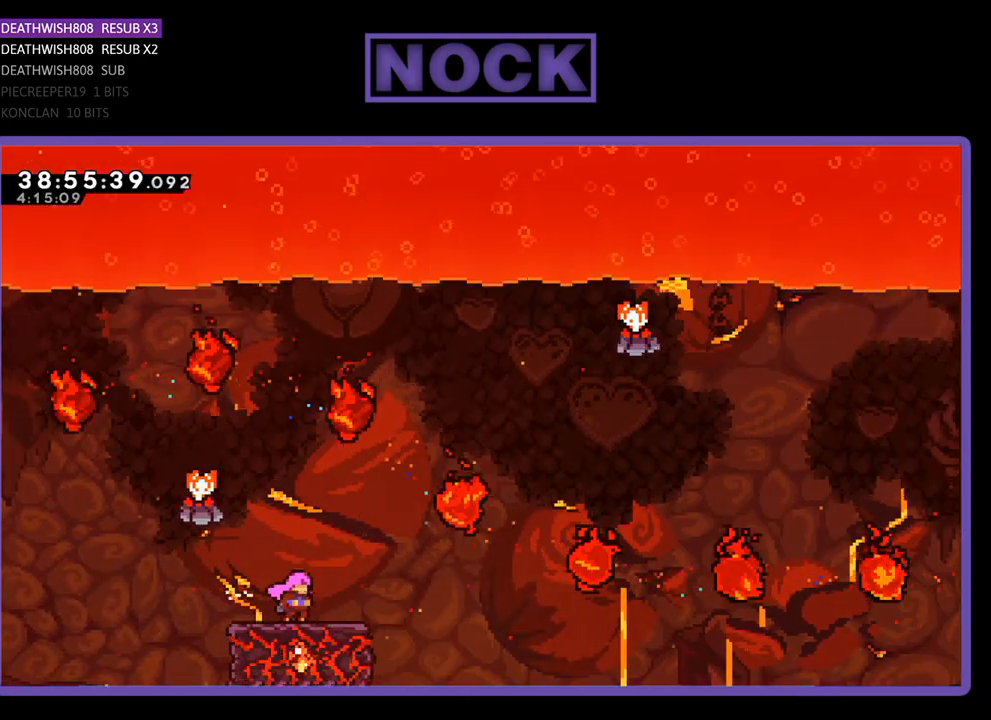
{"buttons": ["CROSS", "R2", "DPAD_RIGHT"], "events": [[167, "CROSS", "down"], [167, "DPAD_RIGHT", "down"]]}
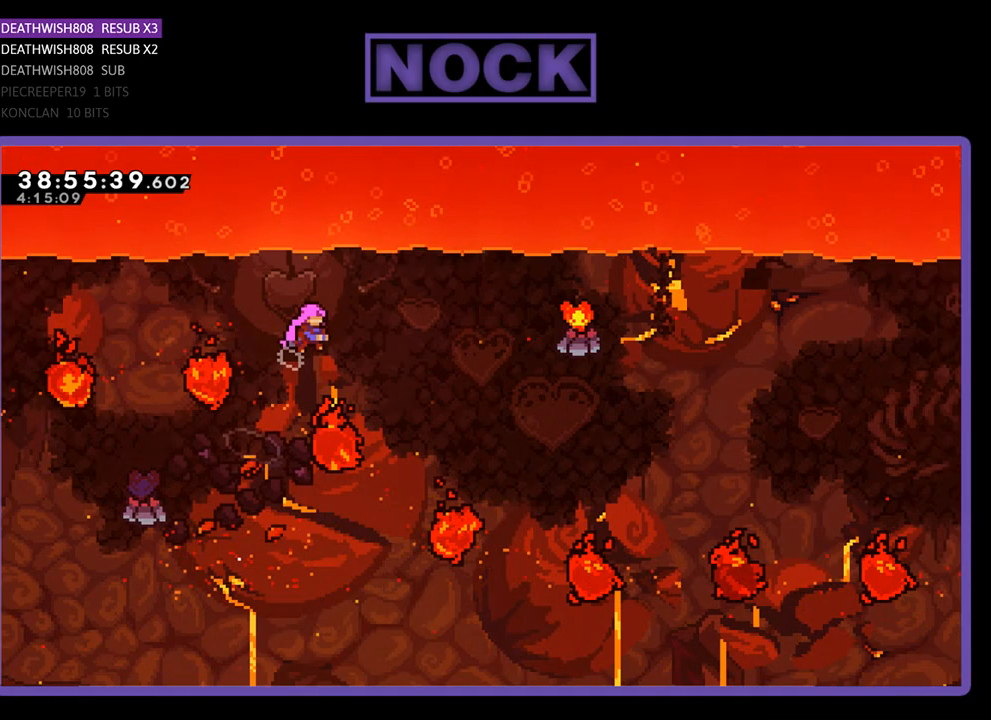
{"buttons": ["R2", "DPAD_UP", "DPAD_RIGHT"], "events": [[333, "CROSS", "up"], [367, "DPAD_UP", "down"]]}
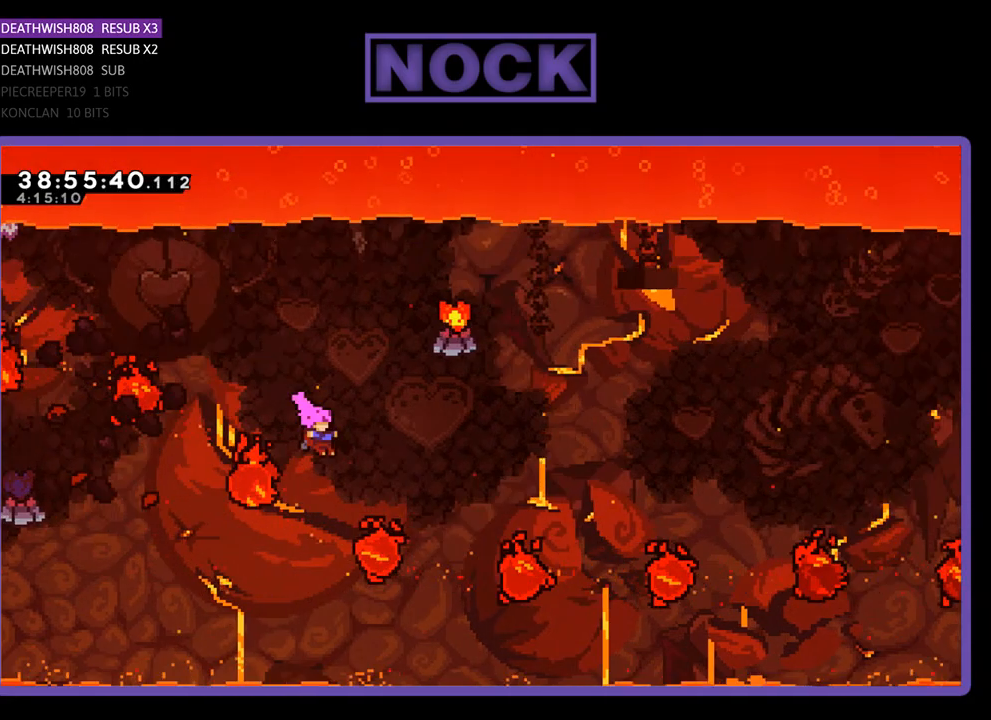
{"buttons": ["CIRCLE", "R2", "DPAD_UP", "DPAD_LEFT"], "events": [[67, "CIRCLE", "down"], [267, "DPAD_RIGHT", "up"], [333, "DPAD_LEFT", "down"]]}
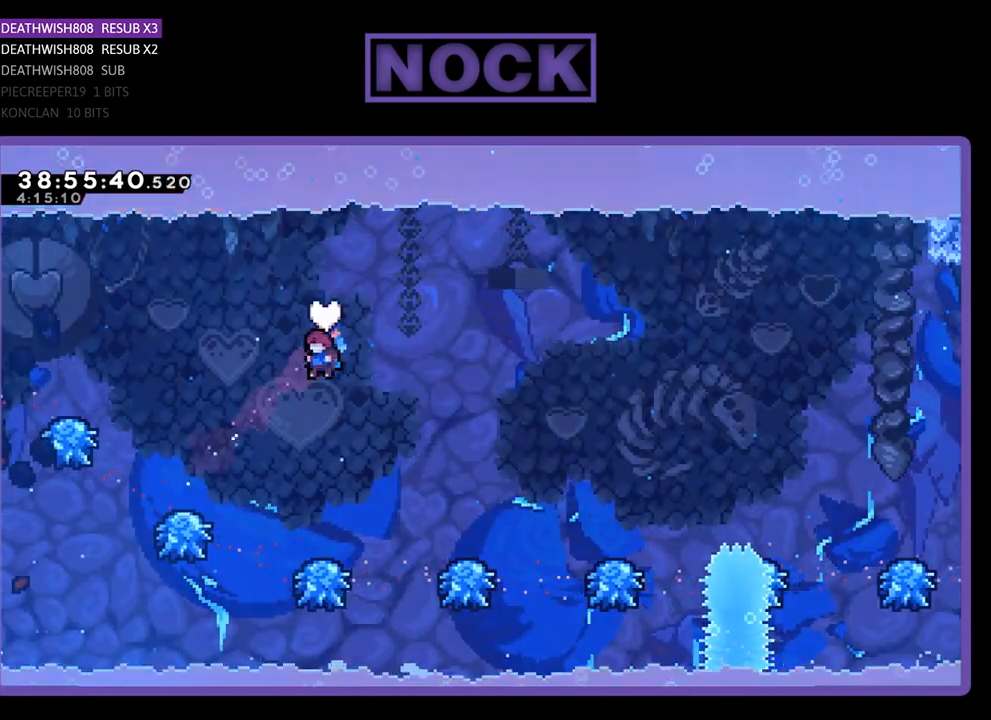
{"buttons": ["CIRCLE", "R2", "DPAD_RIGHT"], "events": [[67, "DPAD_LEFT", "up"], [167, "CIRCLE", "up"], [167, "DPAD_RIGHT", "down"], [300, "CIRCLE", "down"], [467, "DPAD_UP", "up"]]}
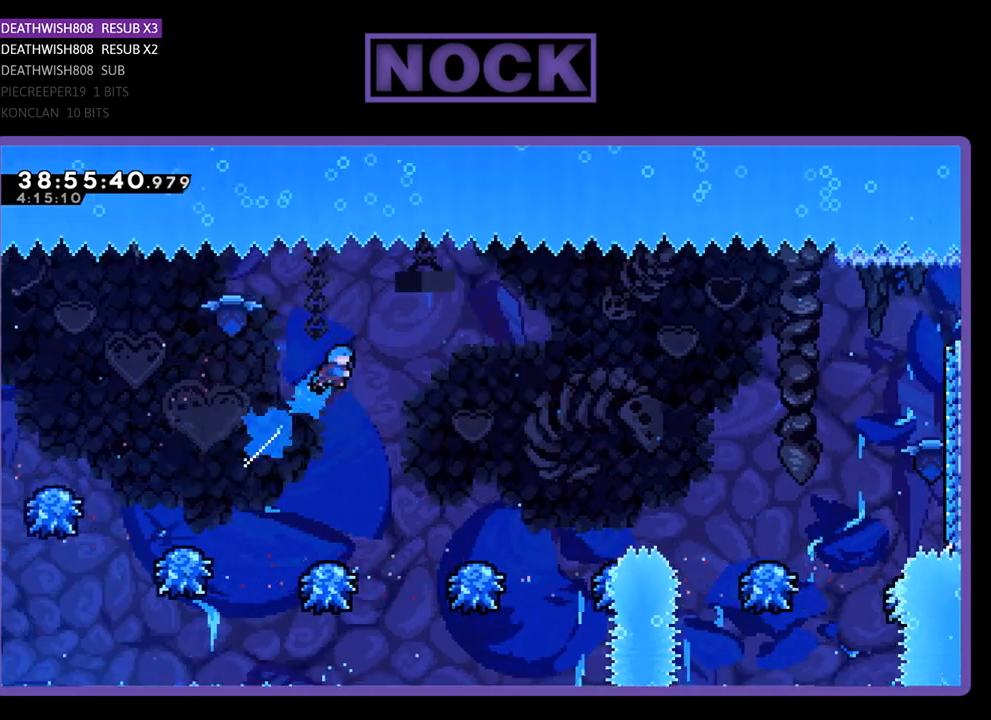
{"buttons": ["R2", "DPAD_RIGHT"], "events": [[100, "CIRCLE", "up"], [200, "DPAD_RIGHT", "up"], [400, "DPAD_RIGHT", "down"]]}
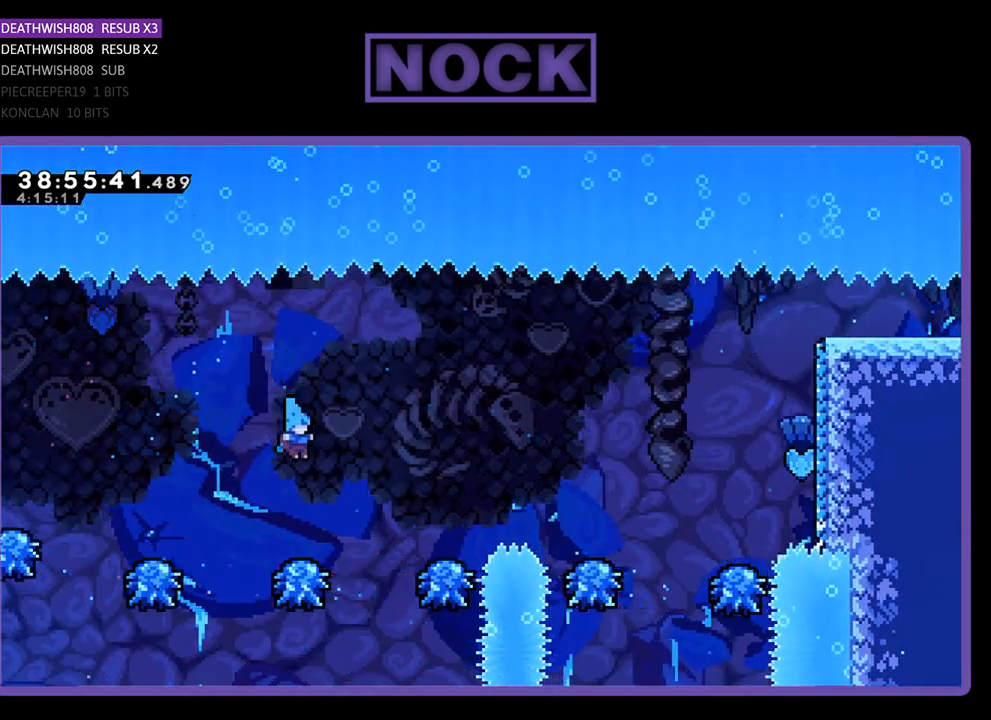
{"buttons": ["CROSS", "R2", "DPAD_UP", "DPAD_RIGHT"], "events": [[100, "DPAD_UP", "down"], [367, "CROSS", "down"]]}
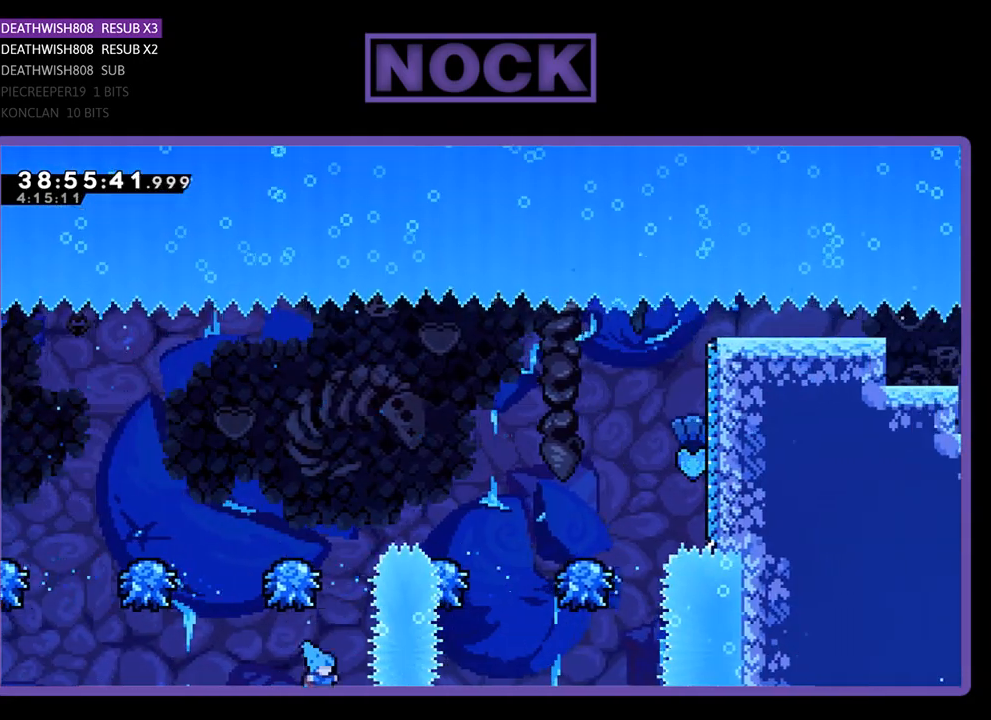
{"buttons": [], "events": [[67, "DPAD_RIGHT", "up"], [100, "DPAD_UP", "up"], [100, "R2", "up"], [233, "CROSS", "up"]]}
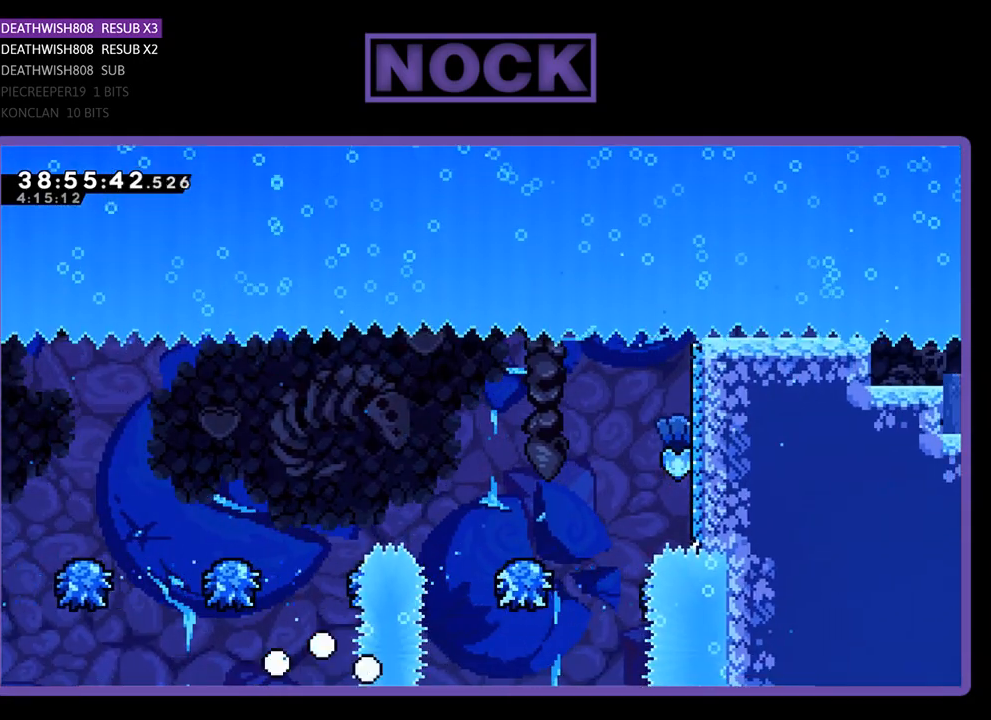
{"buttons": [], "events": []}
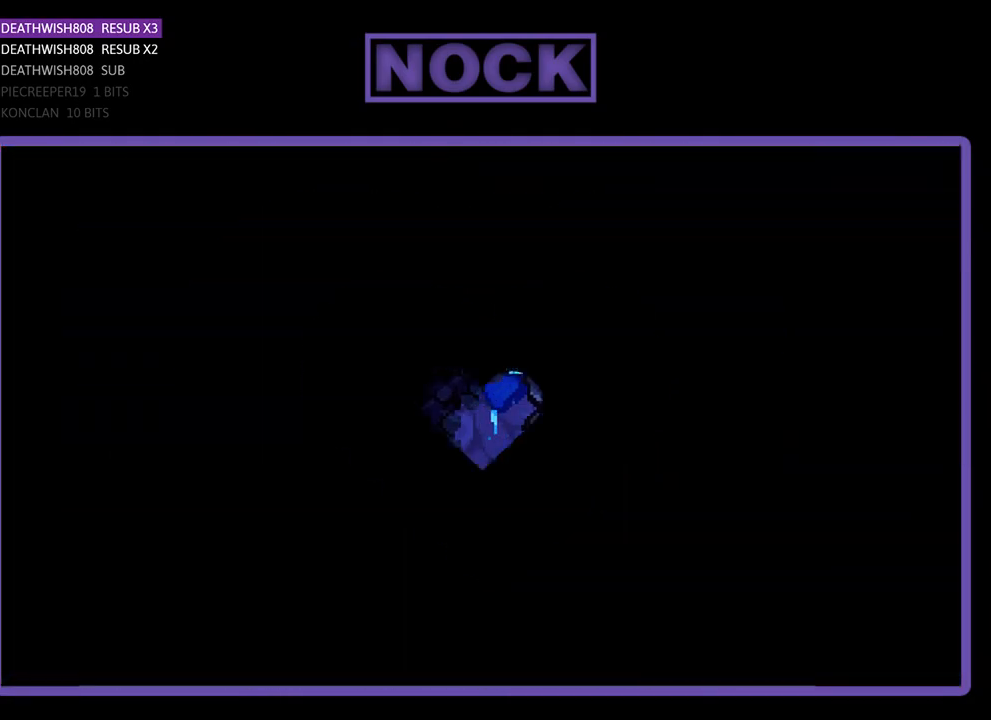
{"buttons": ["R2", "DPAD_RIGHT"], "events": [[467, "DPAD_RIGHT", "down"], [467, "R2", "down"]]}